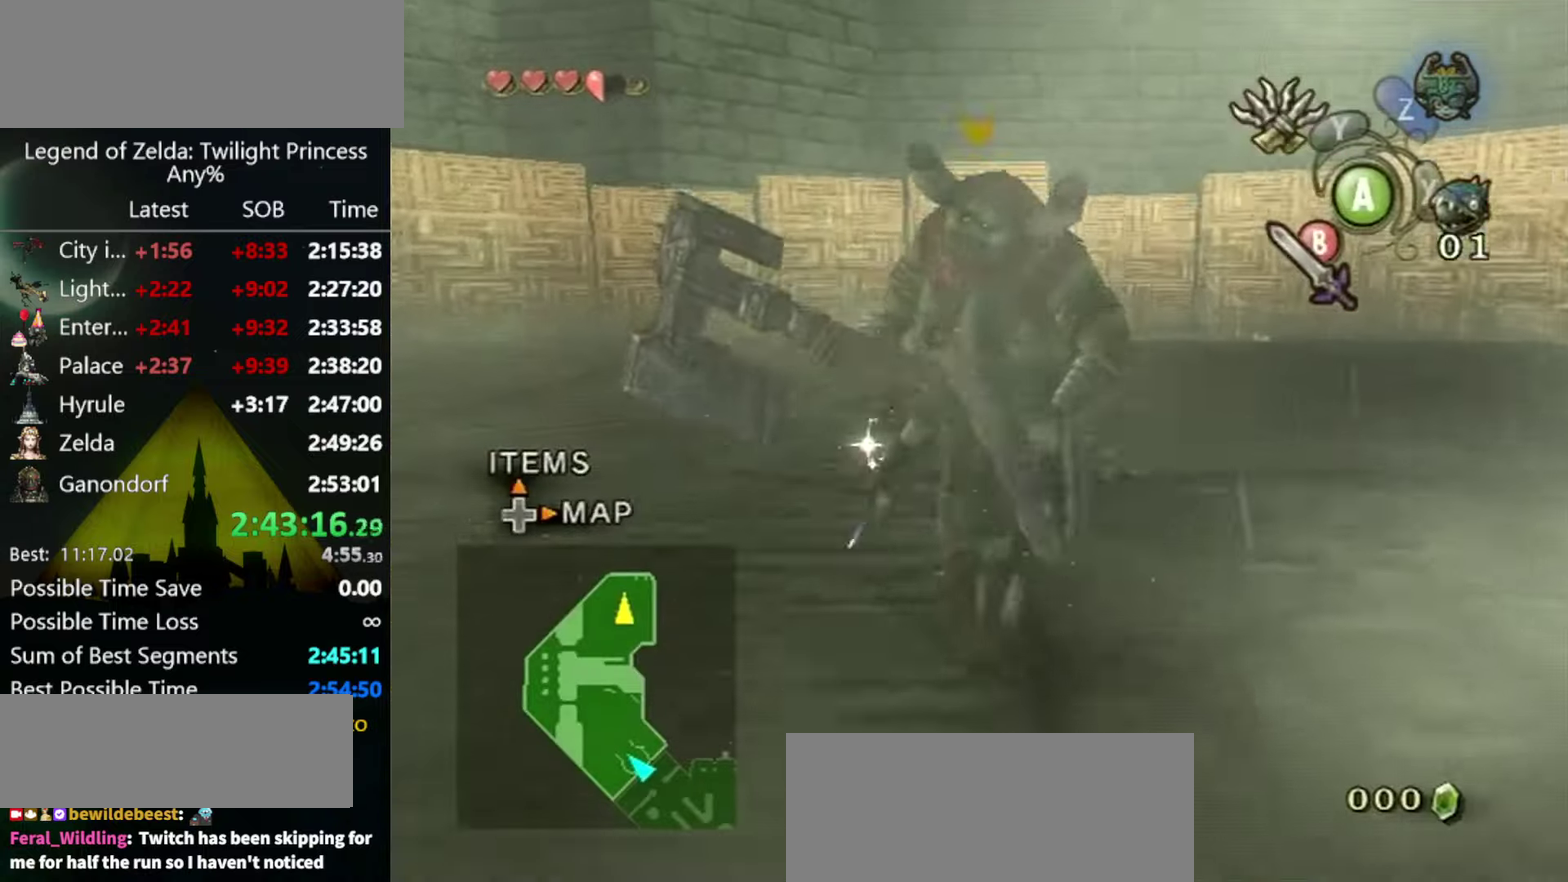
Gameplay with a controller (Nintendo layout); each line is a JSON object with the inputs held at the frame after it. "events" lists button and stick changes between this image and that frame as [ms after this image, input, new state], when the widget could be followed in between. Not read: L3 R3.
{"buttons": ["B"], "left_stick": "down", "right_stick": "center"}
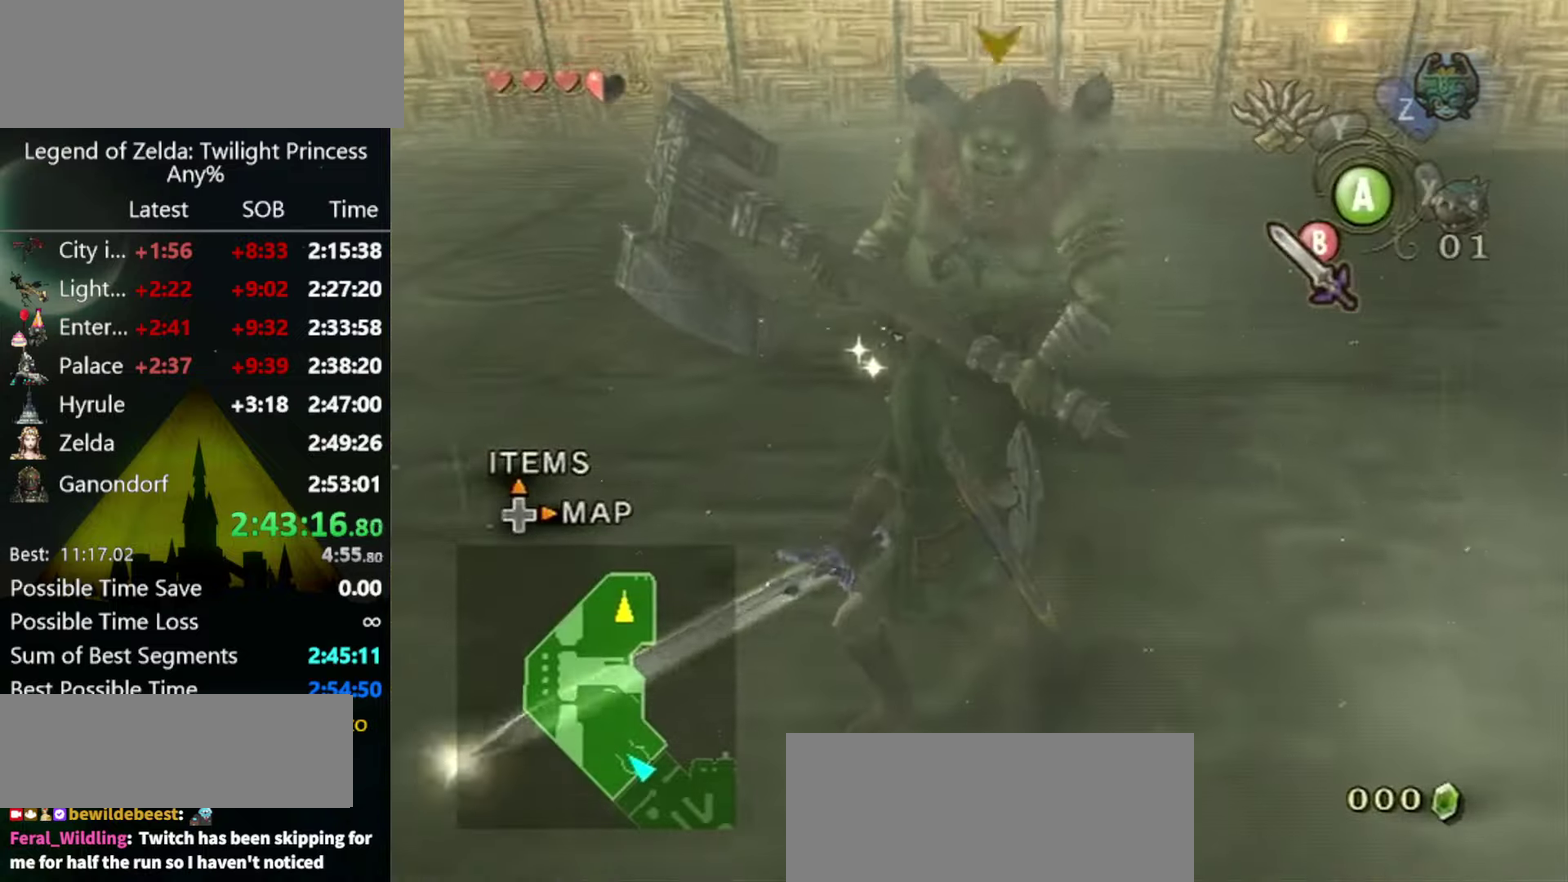
{"buttons": [], "left_stick": "center", "right_stick": "center"}
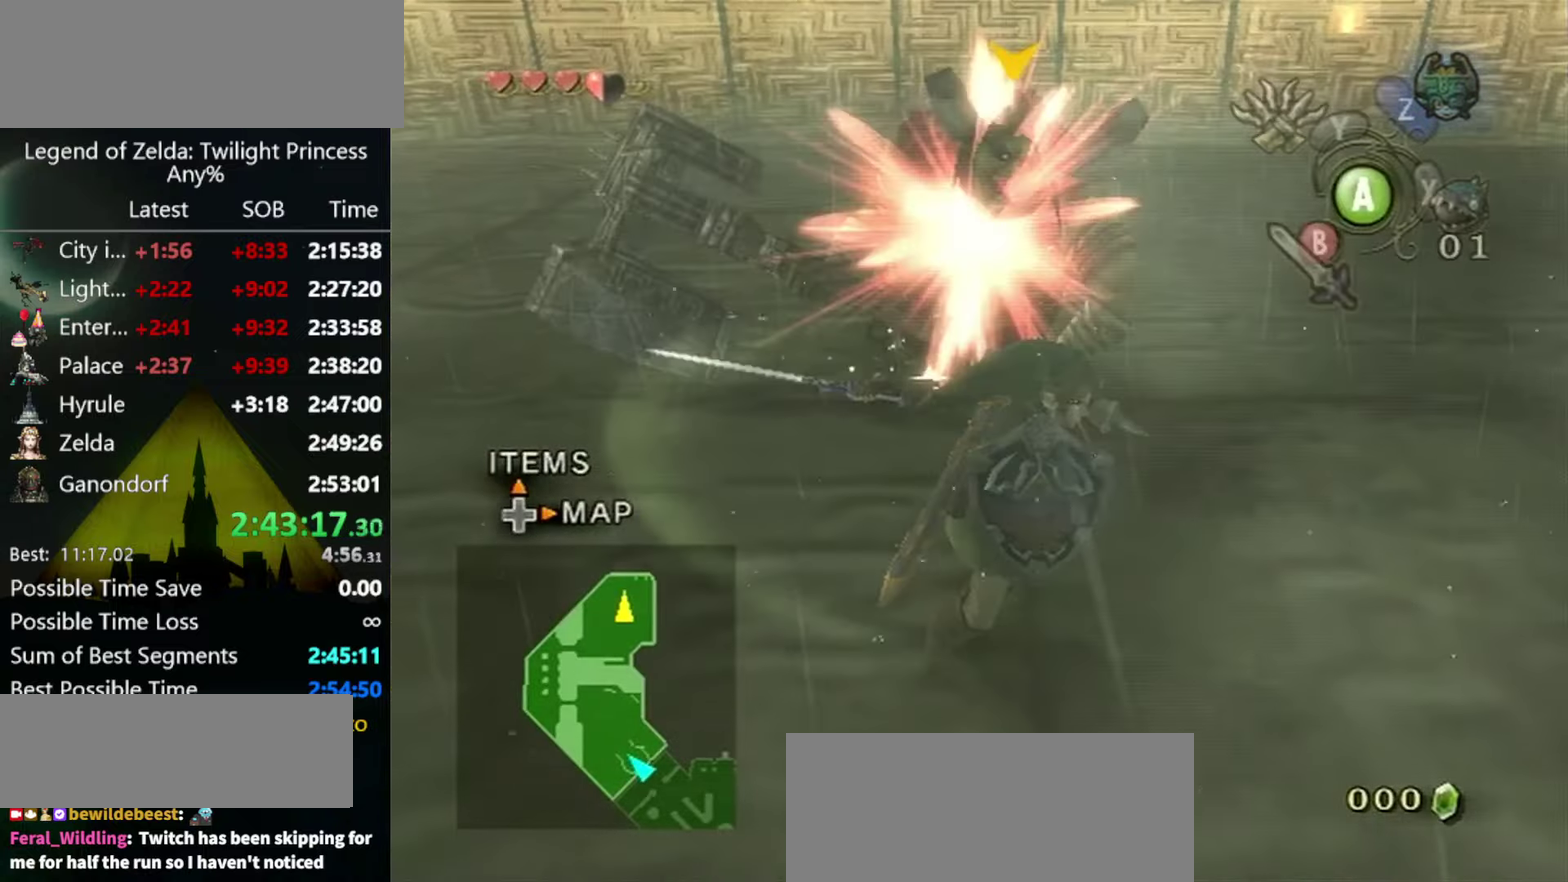
{"buttons": ["L1"], "left_stick": "center", "right_stick": "center", "events": [[300, "L1", "down"]]}
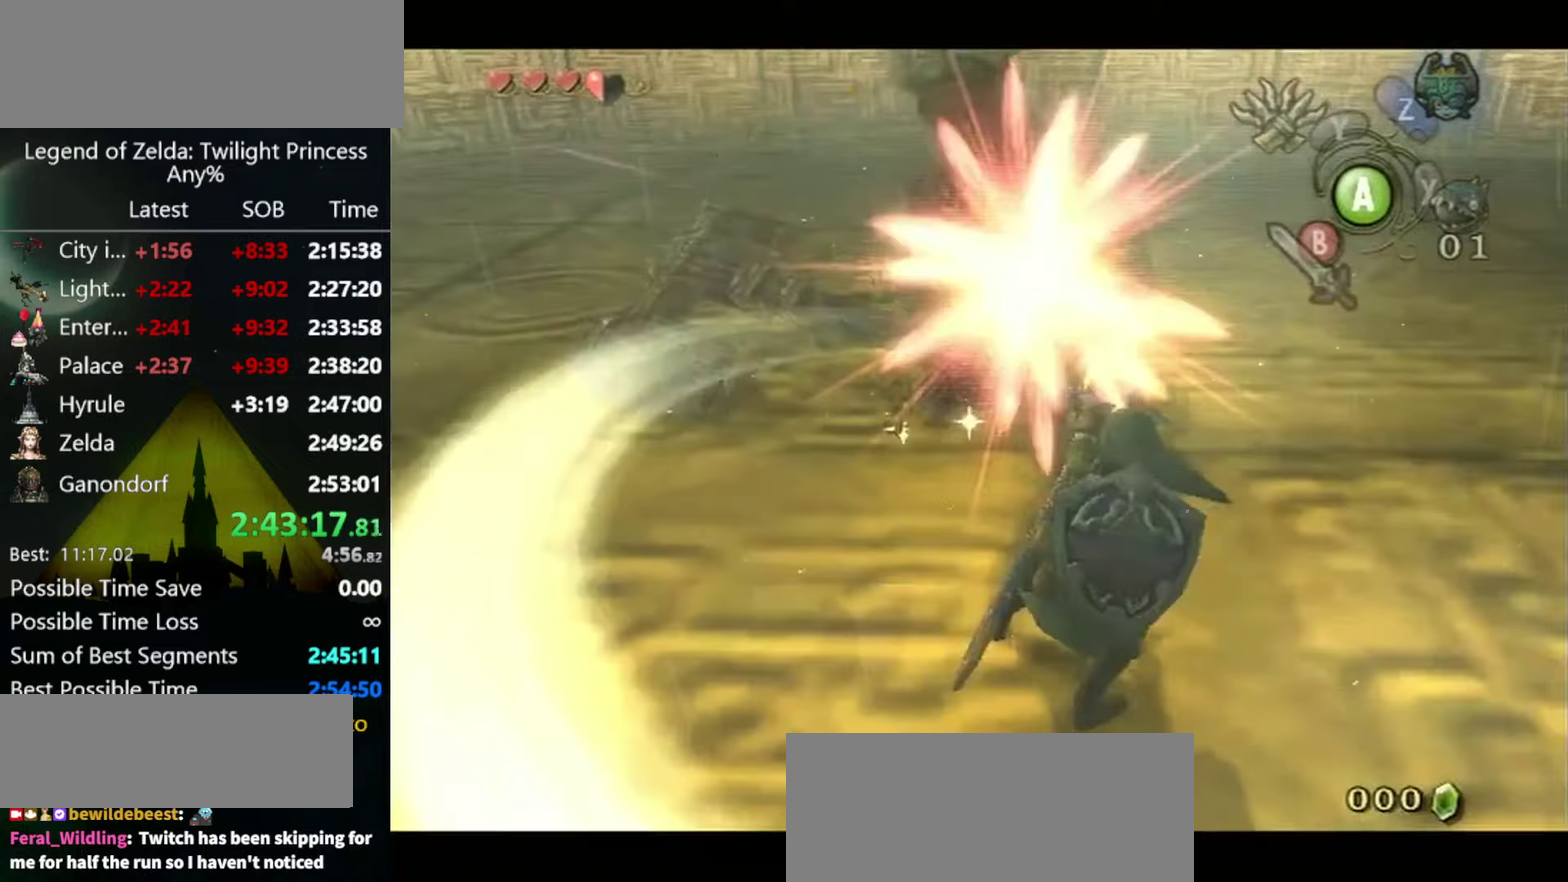
{"buttons": ["L1"], "left_stick": "center", "right_stick": "center", "events": []}